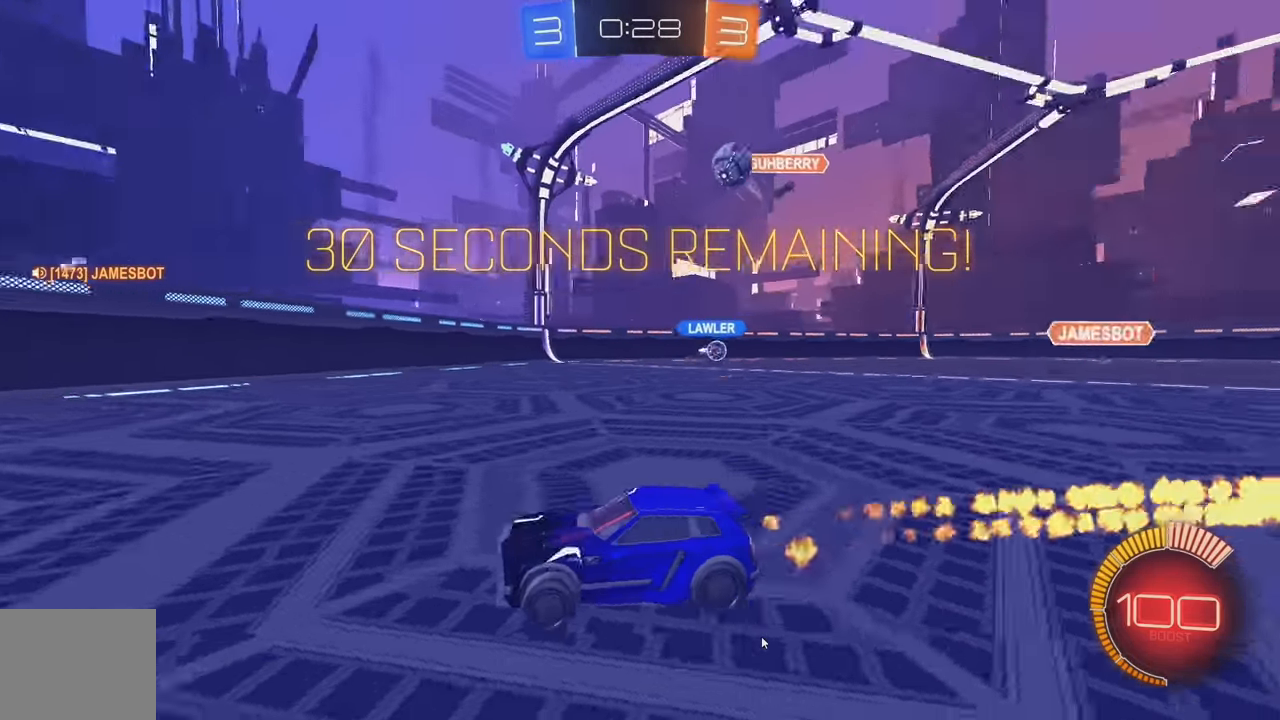
Gameplay with a controller (Xbox layout); each line is a JSON object with the inputs held at the frame after it (dt_ms = milliseconds from this image to that frame). "events" lists button and stick changes between this image and that frame as [ms after this image, input, new state], when the widget could be followed in between. Not read: DPAD_DOWN DPAD_LEFT DPAD_RIGHT DPAD_UP L3 R3 SELECT START right_stick.
{"dt_ms": 500, "buttons": ["R2"], "left_stick": "center", "events": [[117, "Y", "down"], [117, "left_stick", "center"], [183, "left_stick", "left"], [200, "Y", "up"], [317, "Y", "down"], [400, "Y", "up"], [483, "left_stick", "center"]]}
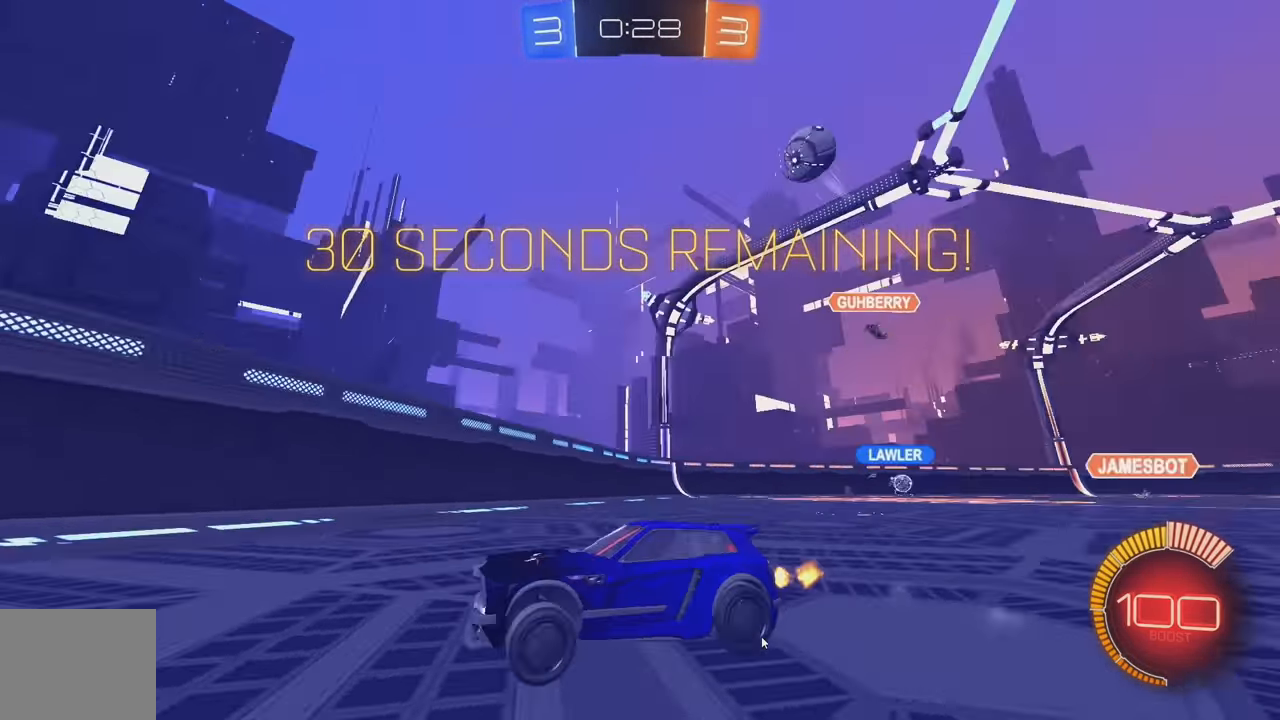
{"dt_ms": 500, "buttons": ["B", "R2"], "left_stick": "right", "events": [[467, "left_stick", "right"], [483, "B", "down"]]}
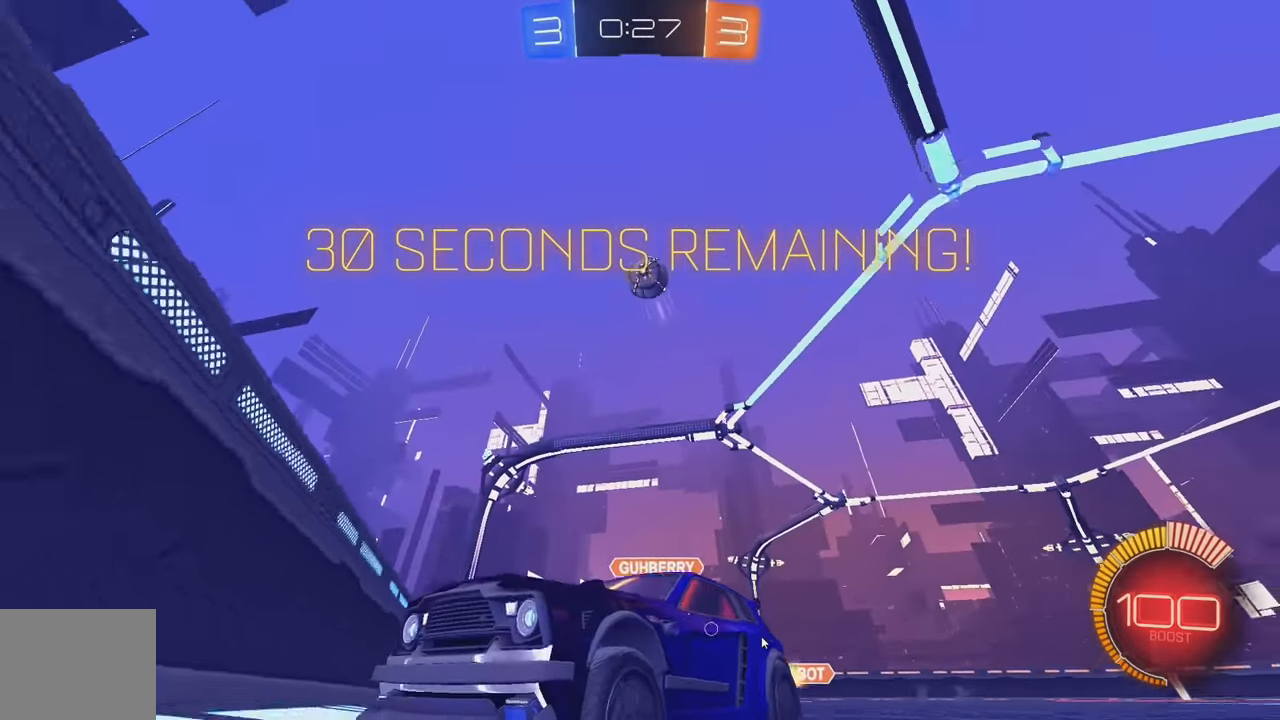
{"dt_ms": 500, "buttons": ["R2"], "left_stick": "left", "events": [[100, "left_stick", "center"], [250, "left_stick", "left"], [267, "B", "up"], [317, "L1", "down"], [433, "L1", "up"]]}
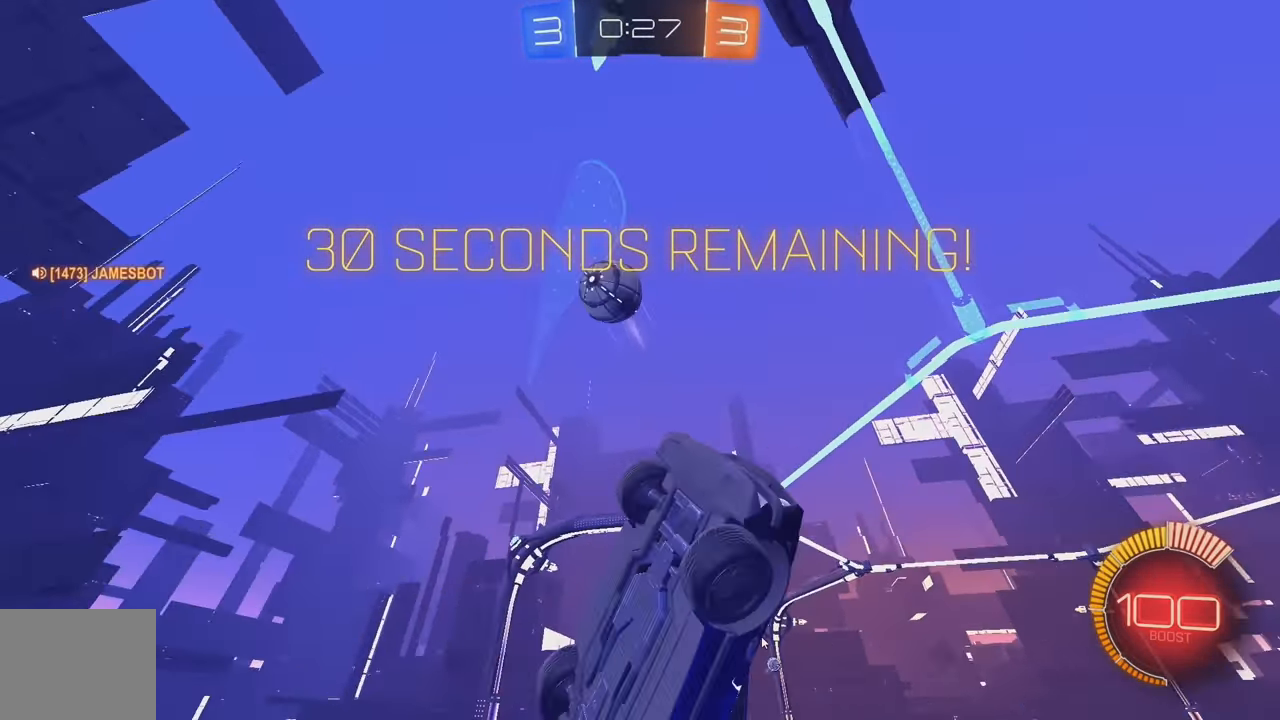
{"dt_ms": 500, "buttons": ["L2"], "left_stick": "left", "events": [[17, "B", "down"], [217, "B", "up"], [217, "left_stick", "center"], [350, "L2", "down"], [350, "R2", "up"], [483, "left_stick", "left"]]}
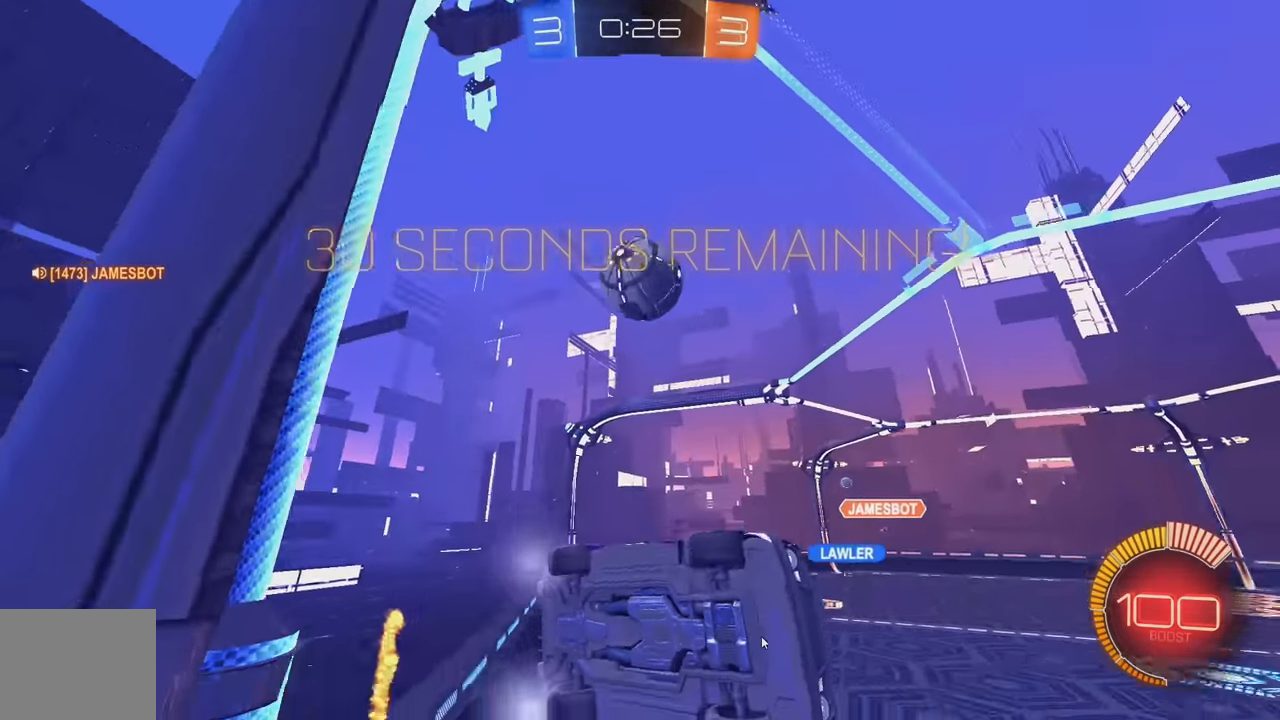
{"dt_ms": 500, "buttons": ["R2"], "left_stick": "left", "events": [[33, "R2", "down"], [50, "L2", "up"], [283, "left_stick", "center"], [467, "left_stick", "left"]]}
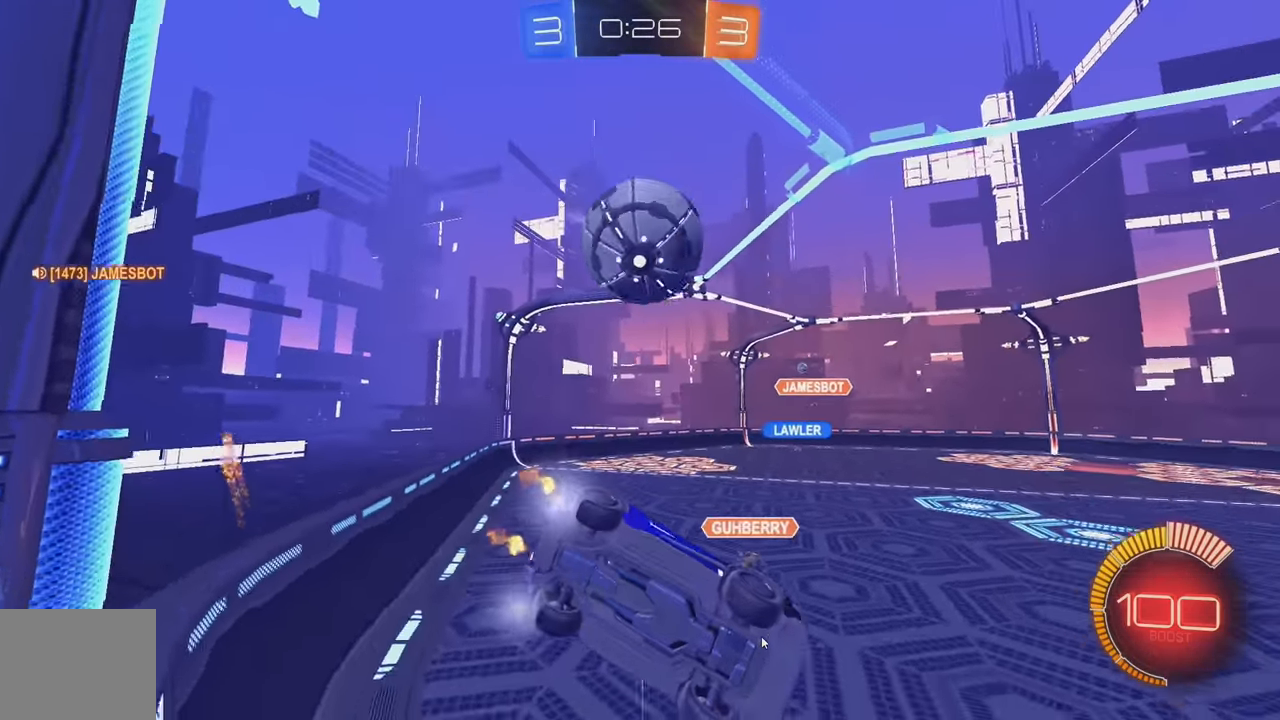
{"dt_ms": 500, "buttons": ["B", "R2"], "left_stick": "center", "events": [[67, "left_stick", "center"], [234, "R2", "up"], [267, "L2", "down"], [334, "R2", "down"], [384, "B", "down"], [384, "L2", "up"]]}
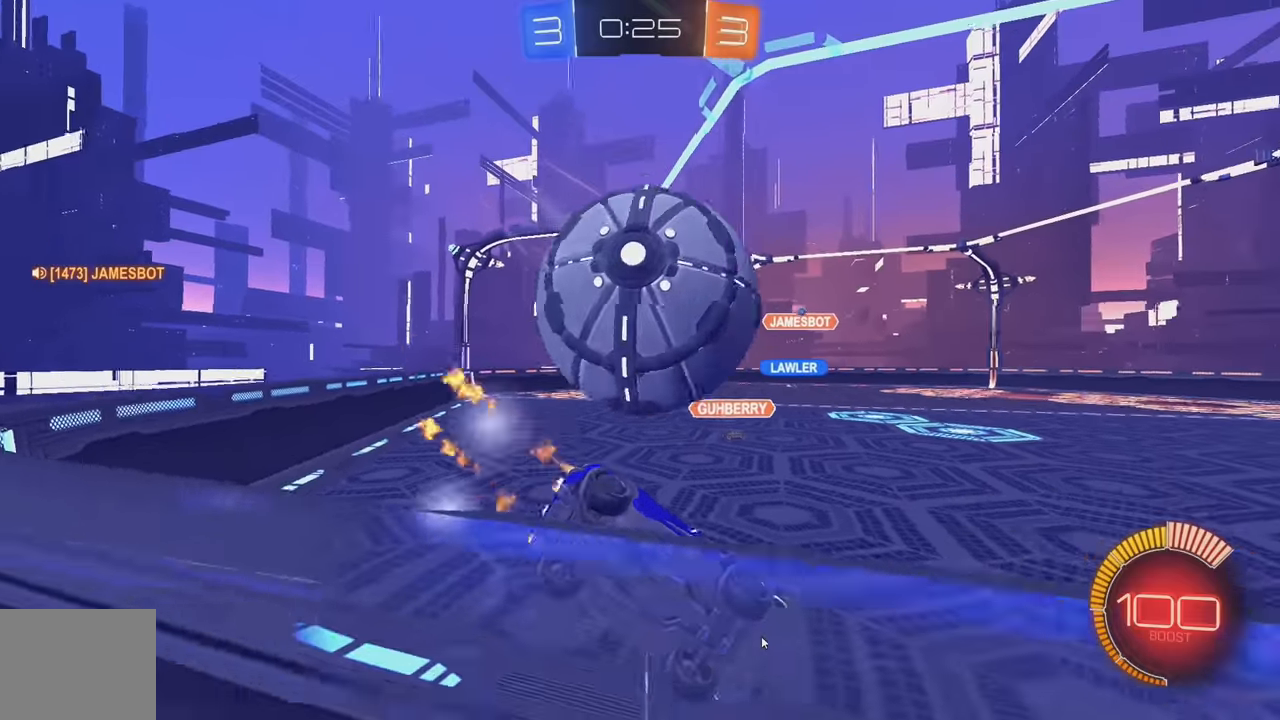
{"dt_ms": 500, "buttons": ["L2"], "left_stick": "left", "events": [[200, "left_stick", "left"], [217, "B", "up"], [284, "R2", "up"], [350, "R2", "down"], [384, "B", "down"], [484, "B", "up"], [484, "L2", "down"], [500, "R2", "up"]]}
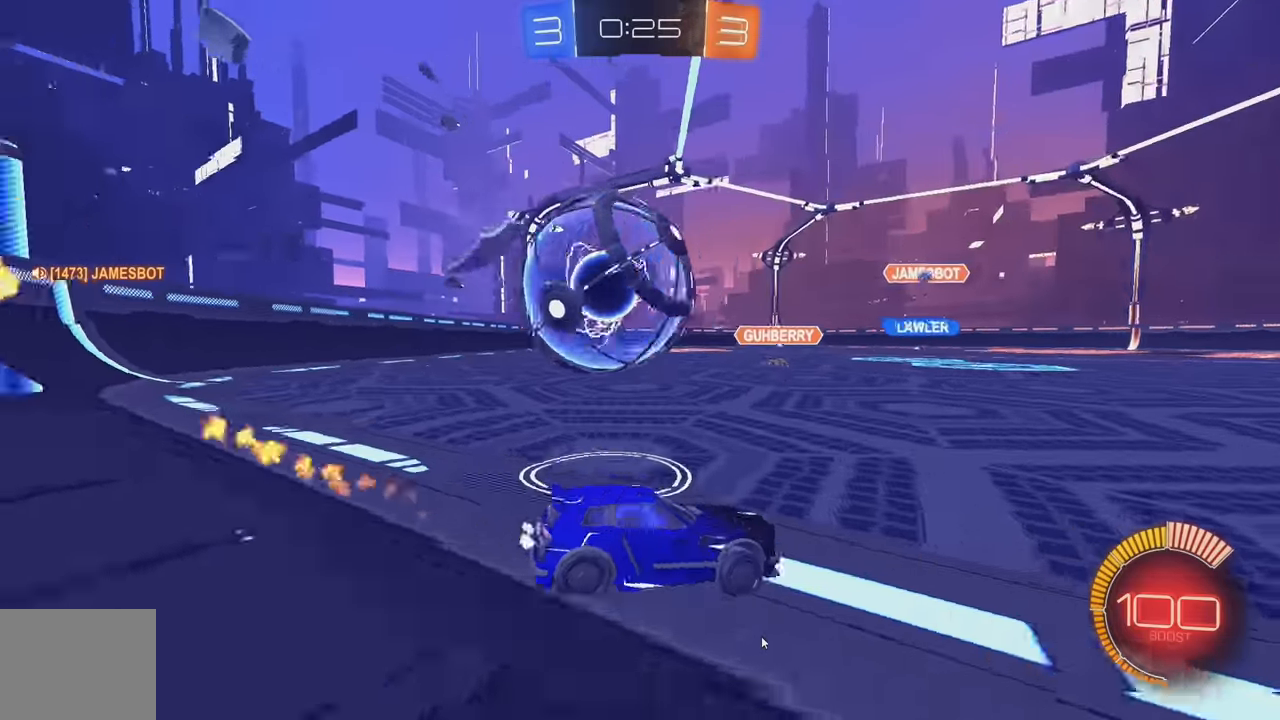
{"dt_ms": 500, "buttons": ["L2"], "left_stick": "down-right", "events": [[117, "Y", "down"], [200, "Y", "up"], [217, "L2", "up"], [234, "R2", "down"], [384, "R2", "up"], [400, "L2", "down"], [400, "left_stick", "down-right"]]}
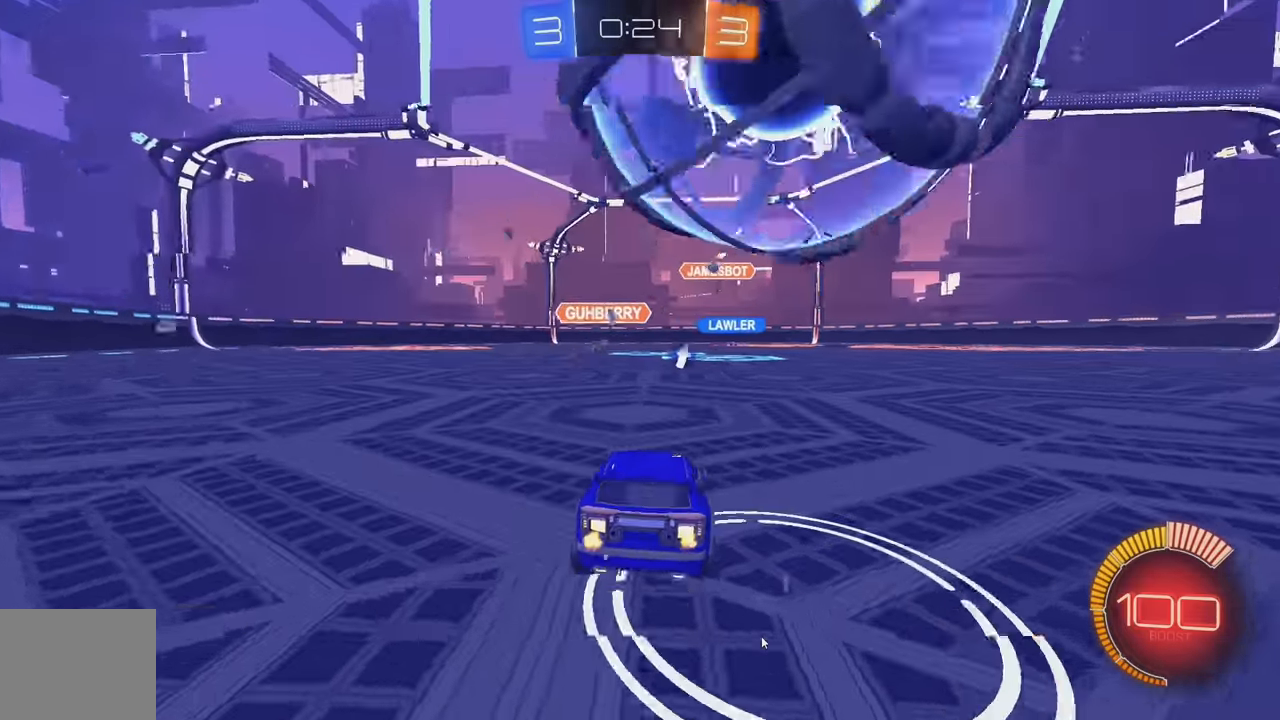
{"dt_ms": 500, "buttons": ["B", "R2"], "left_stick": "right", "events": [[34, "R2", "down"], [50, "L2", "up"], [184, "L1", "down"], [250, "L1", "up"], [267, "left_stick", "right"], [300, "B", "down"]]}
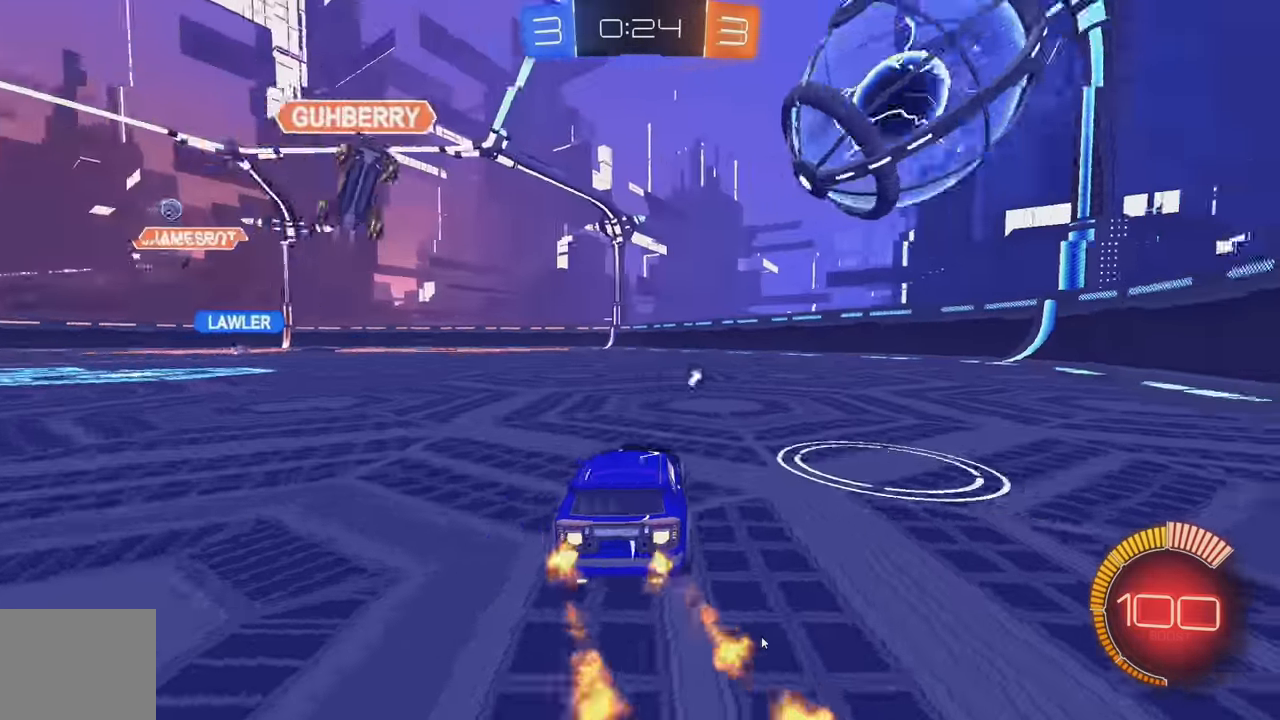
{"dt_ms": 500, "buttons": ["L2"], "left_stick": "left", "events": [[217, "B", "up"], [350, "left_stick", "center"], [400, "left_stick", "left"], [450, "R2", "up"], [484, "L2", "down"]]}
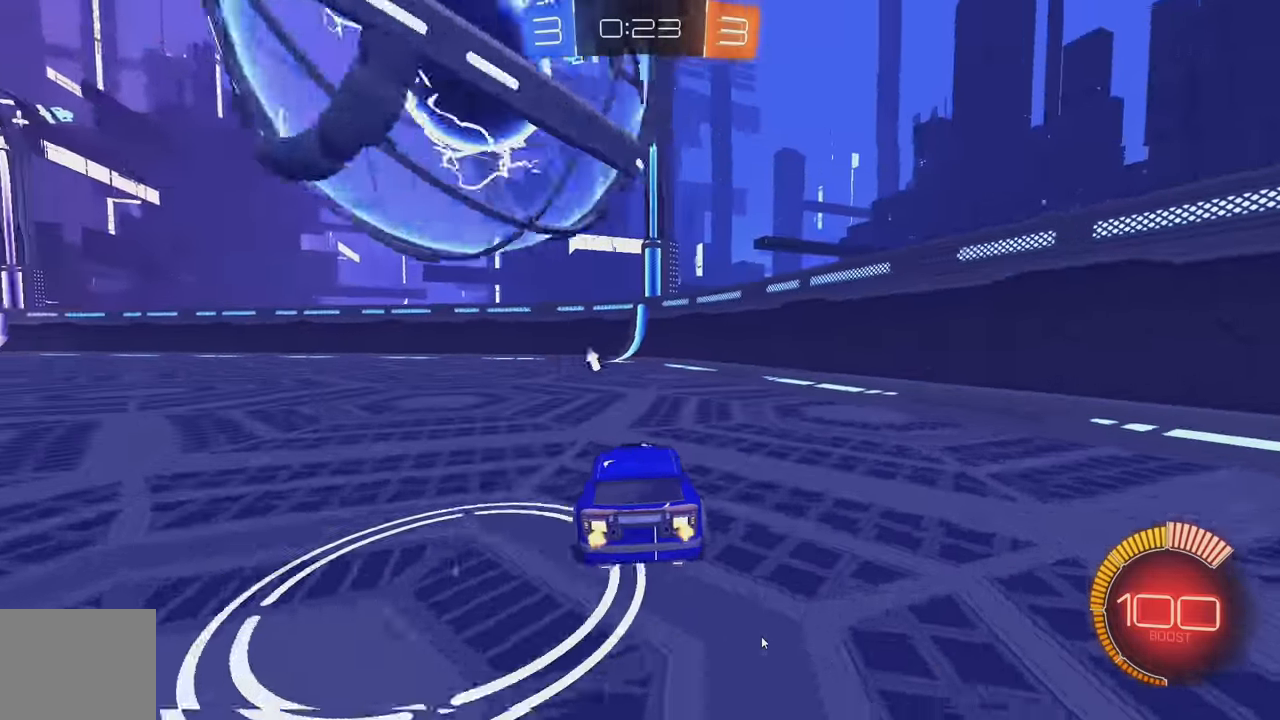
{"dt_ms": 500, "buttons": ["R2"], "left_stick": "left", "events": [[250, "L2", "up"], [334, "R2", "down"]]}
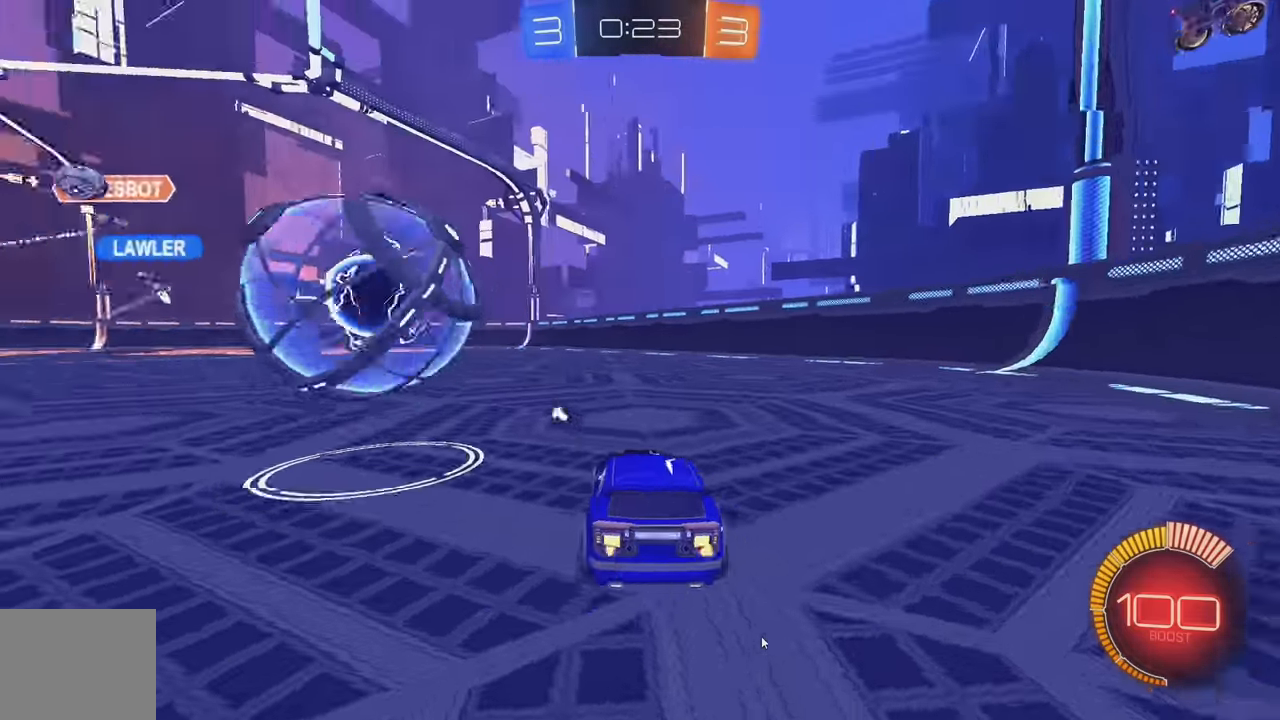
{"dt_ms": 500, "buttons": ["B", "R2"], "left_stick": "center", "events": [[84, "B", "down"], [117, "left_stick", "center"], [184, "A", "down"], [300, "A", "up"]]}
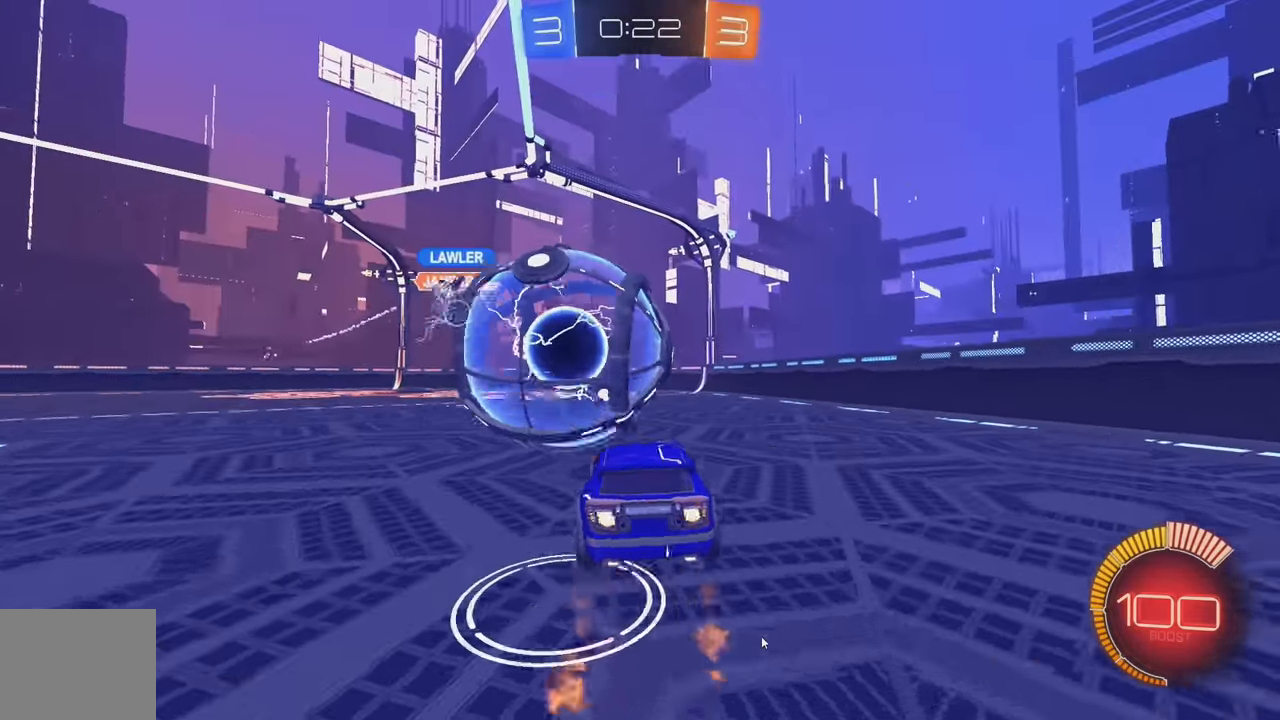
{"dt_ms": 500, "buttons": ["B", "R2"], "left_stick": "center", "events": [[67, "left_stick", "down-right"], [250, "left_stick", "down"], [350, "B", "up"], [400, "left_stick", "center"], [434, "B", "down"]]}
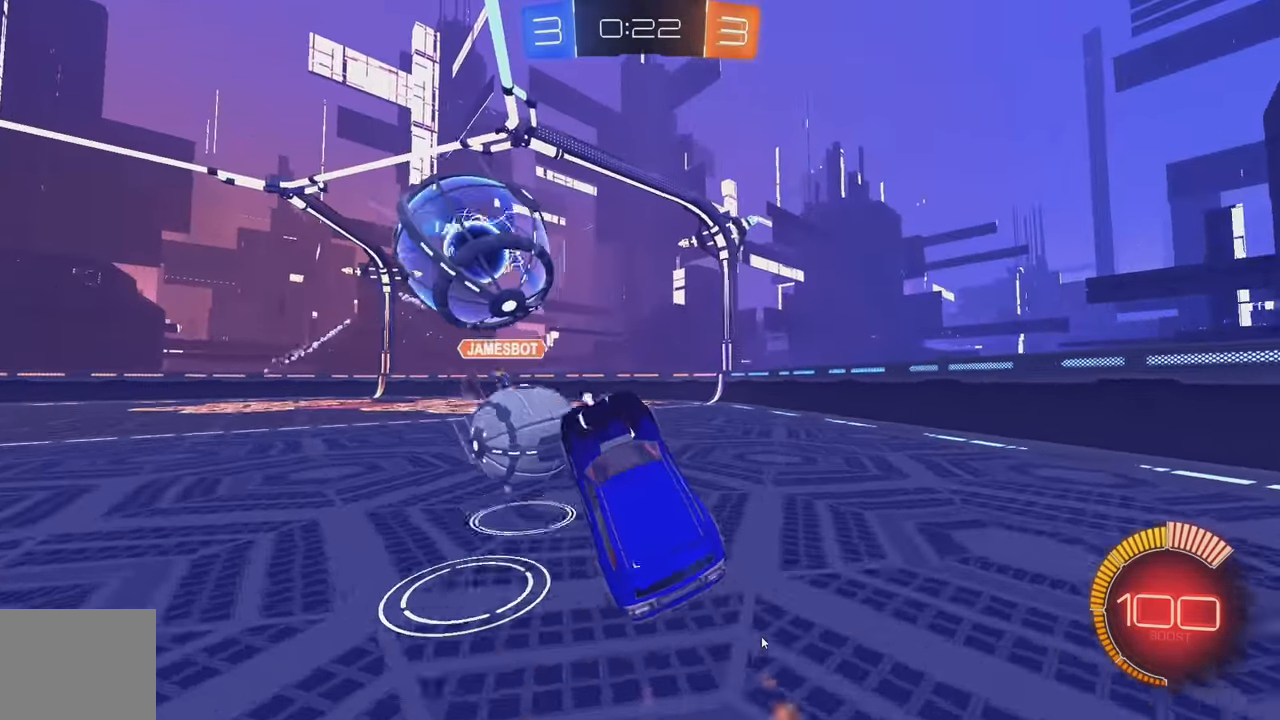
{"dt_ms": 500, "buttons": ["R2"], "left_stick": "up", "events": [[34, "A", "down"], [84, "left_stick", "up"], [184, "A", "up"], [200, "B", "up"], [400, "Y", "down"], [484, "Y", "up"]]}
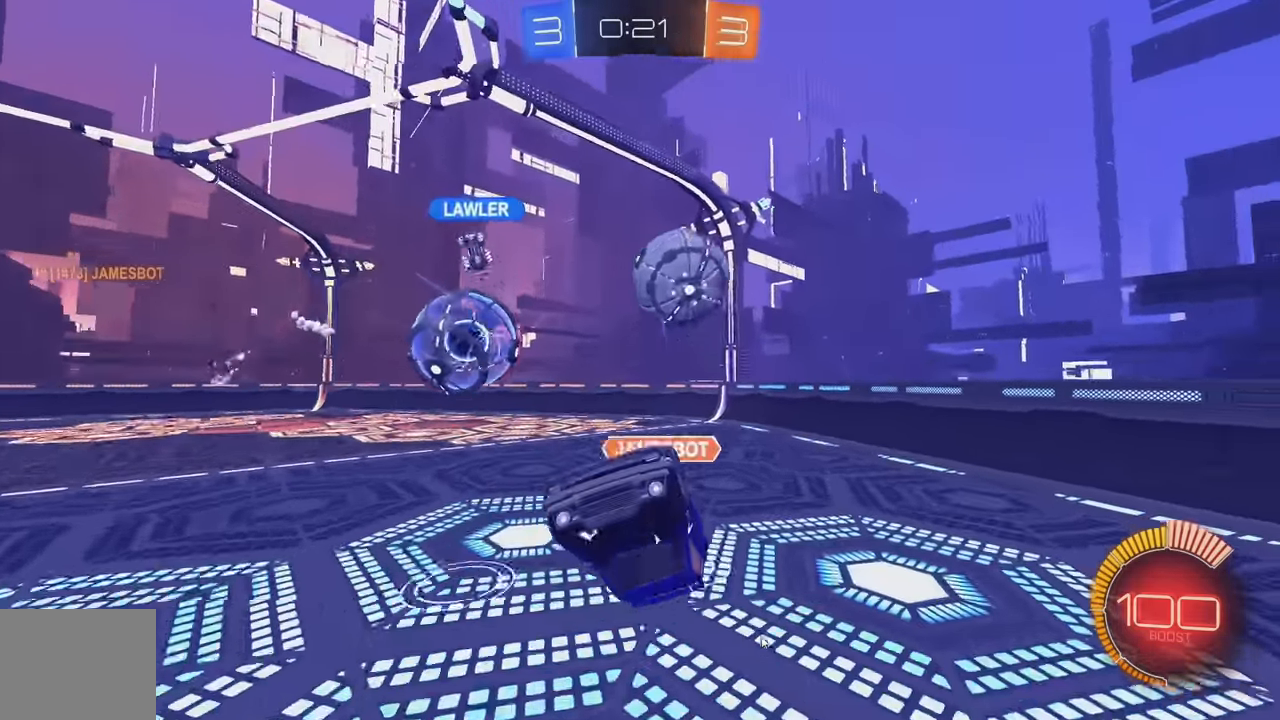
{"dt_ms": 500, "buttons": ["L1"], "left_stick": "up-right", "events": [[34, "R2", "up"], [200, "L1", "down"], [400, "left_stick", "up-right"]]}
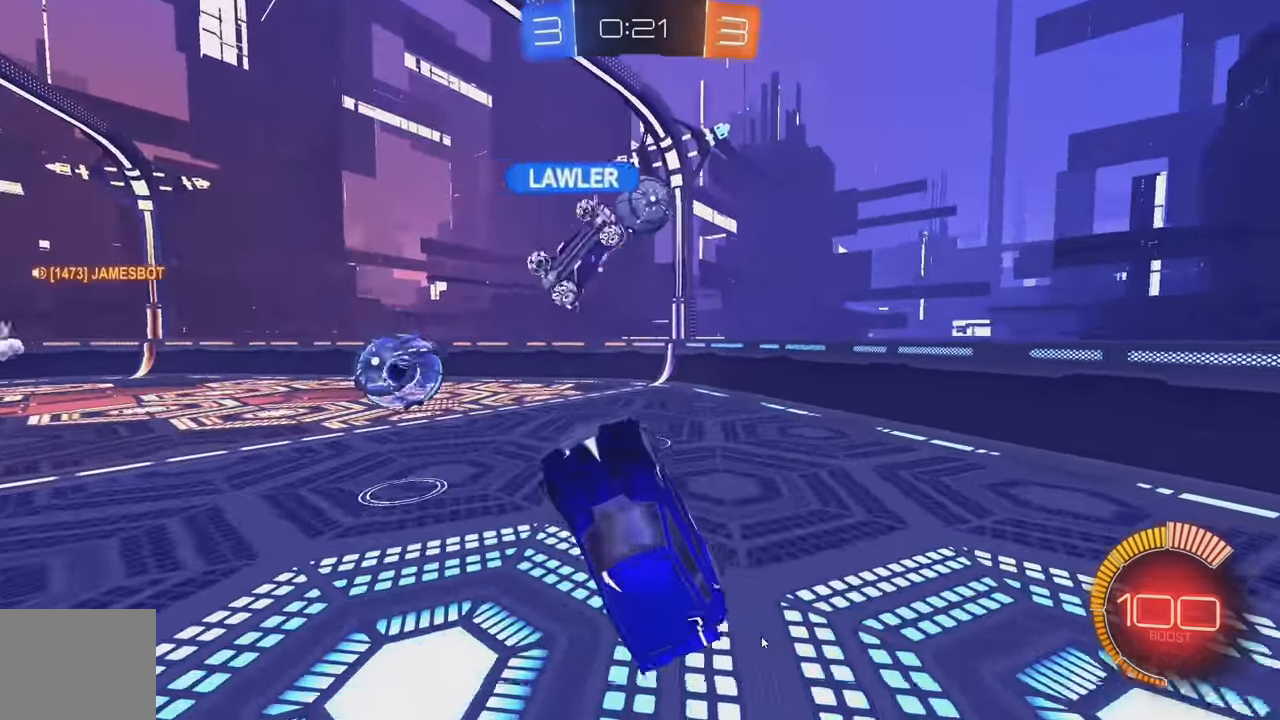
{"dt_ms": 500, "buttons": ["R2"], "left_stick": "center", "events": [[34, "left_stick", "right"], [84, "L1", "up"], [216, "left_stick", "center"], [350, "R2", "down"]]}
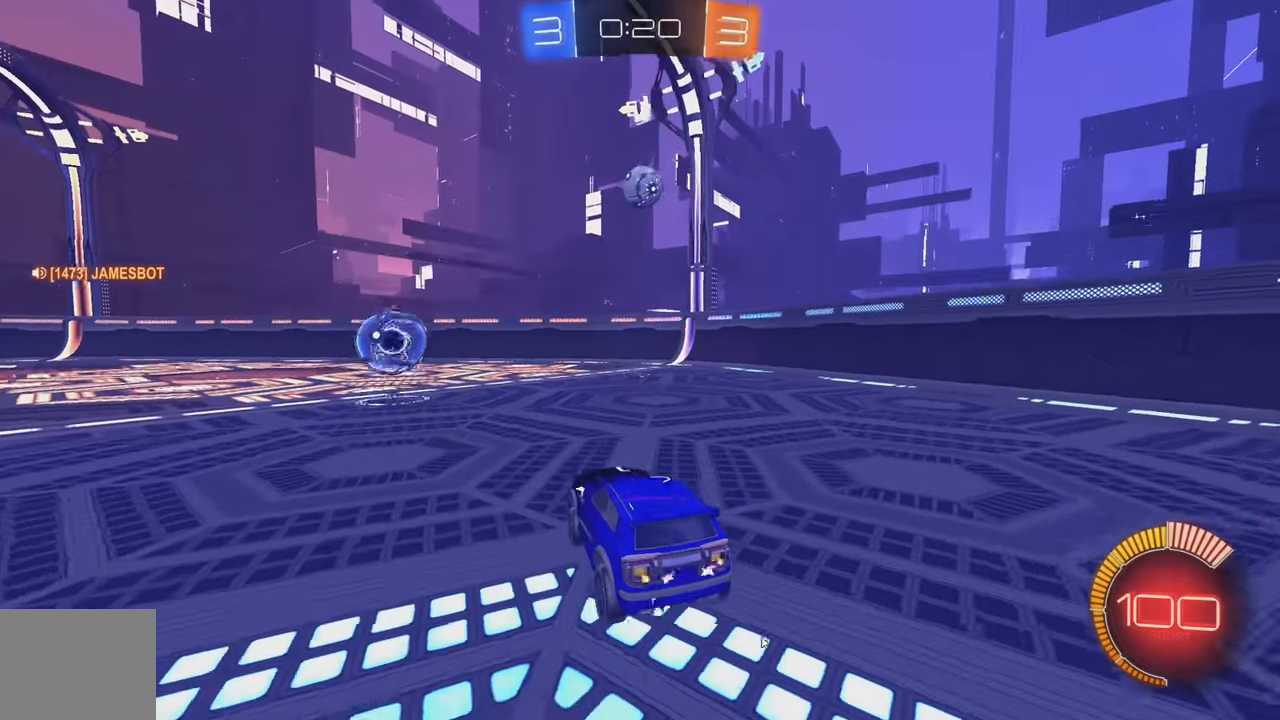
{"dt_ms": 500, "buttons": ["A"], "left_stick": "down", "events": [[133, "left_stick", "left"], [333, "L2", "down"], [333, "R2", "up"], [350, "left_stick", "down"], [383, "A", "down"], [500, "L2", "up"]]}
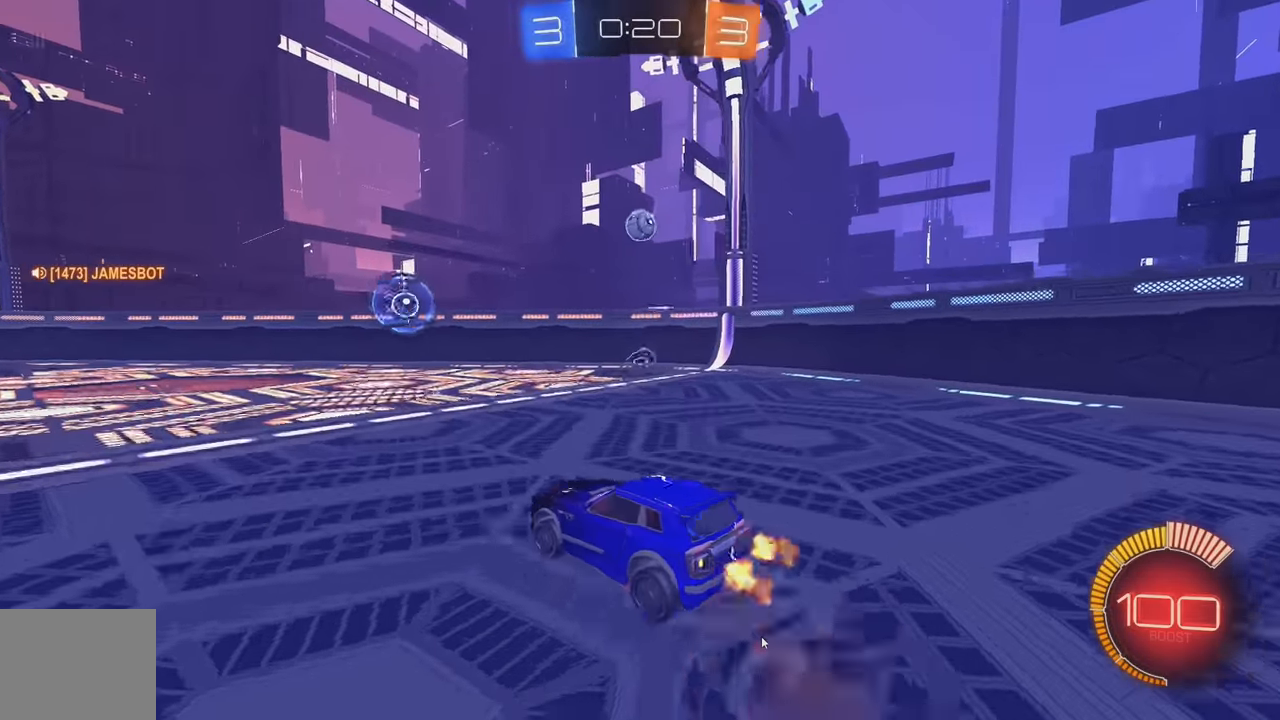
{"dt_ms": 500, "buttons": ["B"], "left_stick": "up-right", "events": [[100, "A", "up"], [100, "B", "down"], [100, "left_stick", "center"], [150, "left_stick", "up"], [333, "B", "up"], [383, "left_stick", "up-right"], [450, "B", "down"]]}
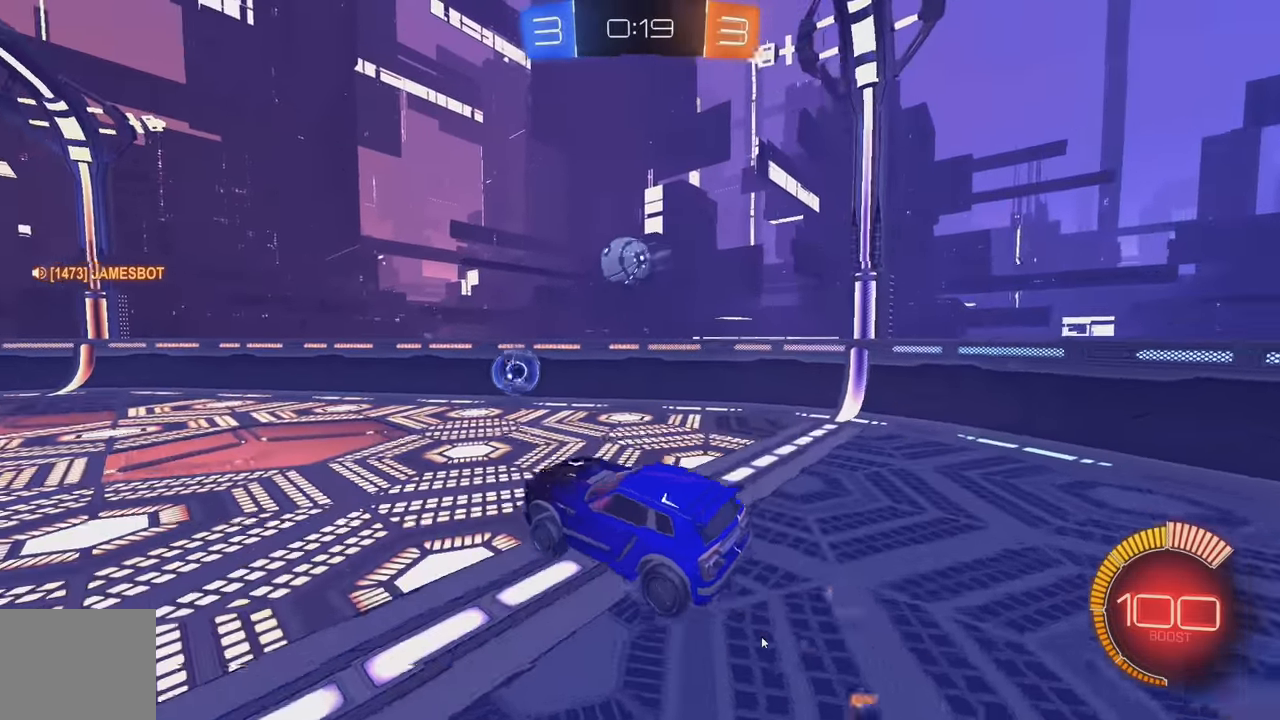
{"dt_ms": 1000, "buttons": ["L1"], "left_stick": "down-left"}
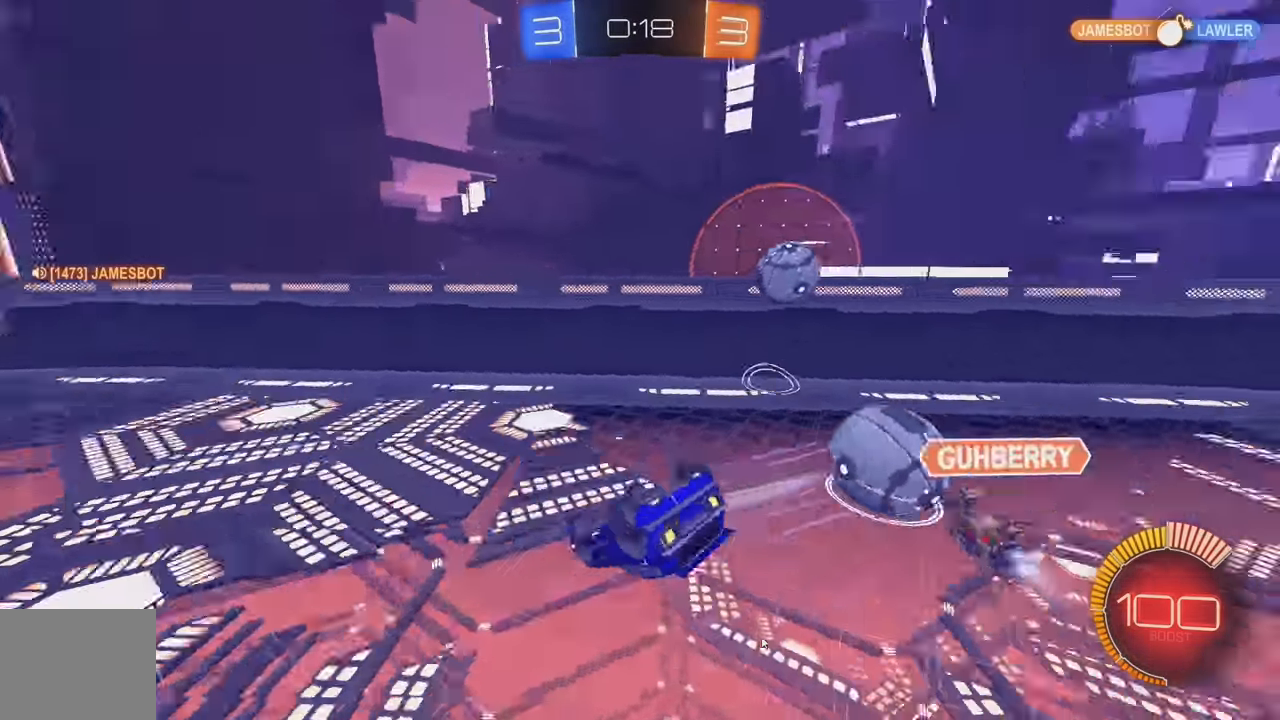
{"dt_ms": 500, "buttons": ["R2"], "left_stick": "right", "events": [[283, "left_stick", "down-right"], [300, "L1", "up"], [466, "left_stick", "right"], [500, "R2", "down"]]}
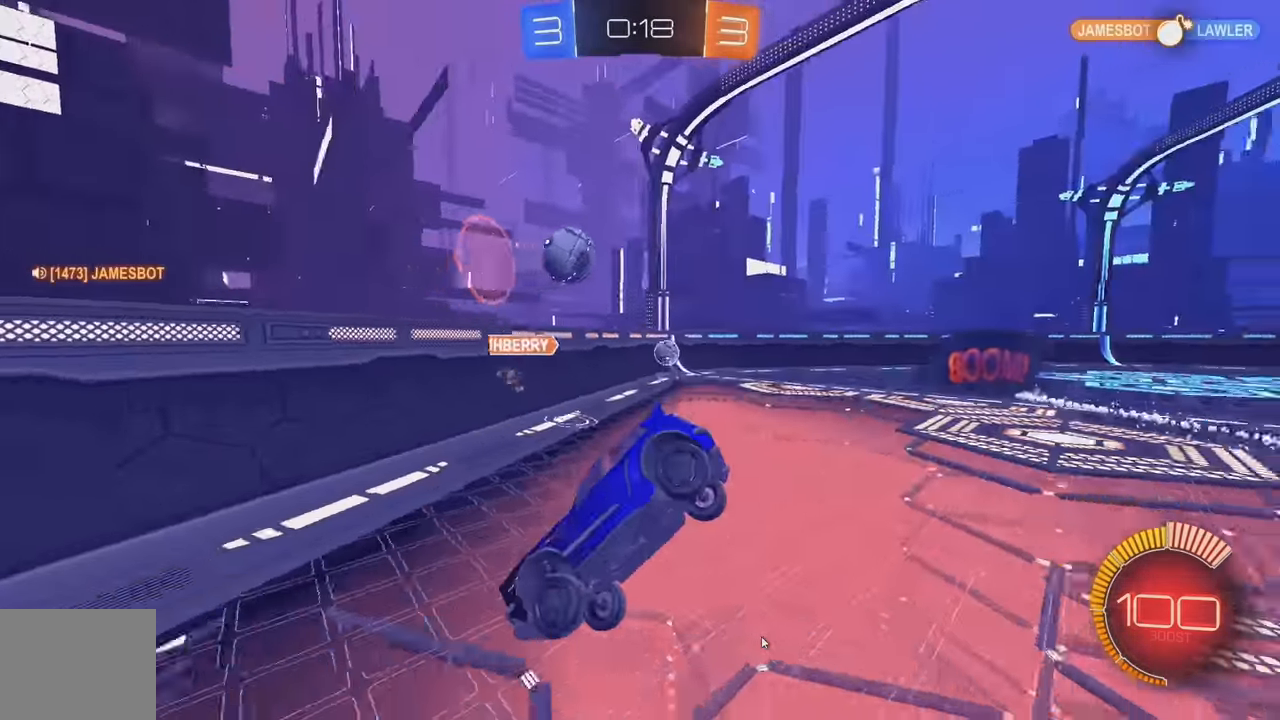
{"dt_ms": 500, "buttons": ["B", "R2"], "left_stick": "center", "events": [[16, "L1", "down"], [116, "L1", "up"], [133, "B", "down"], [416, "left_stick", "center"]]}
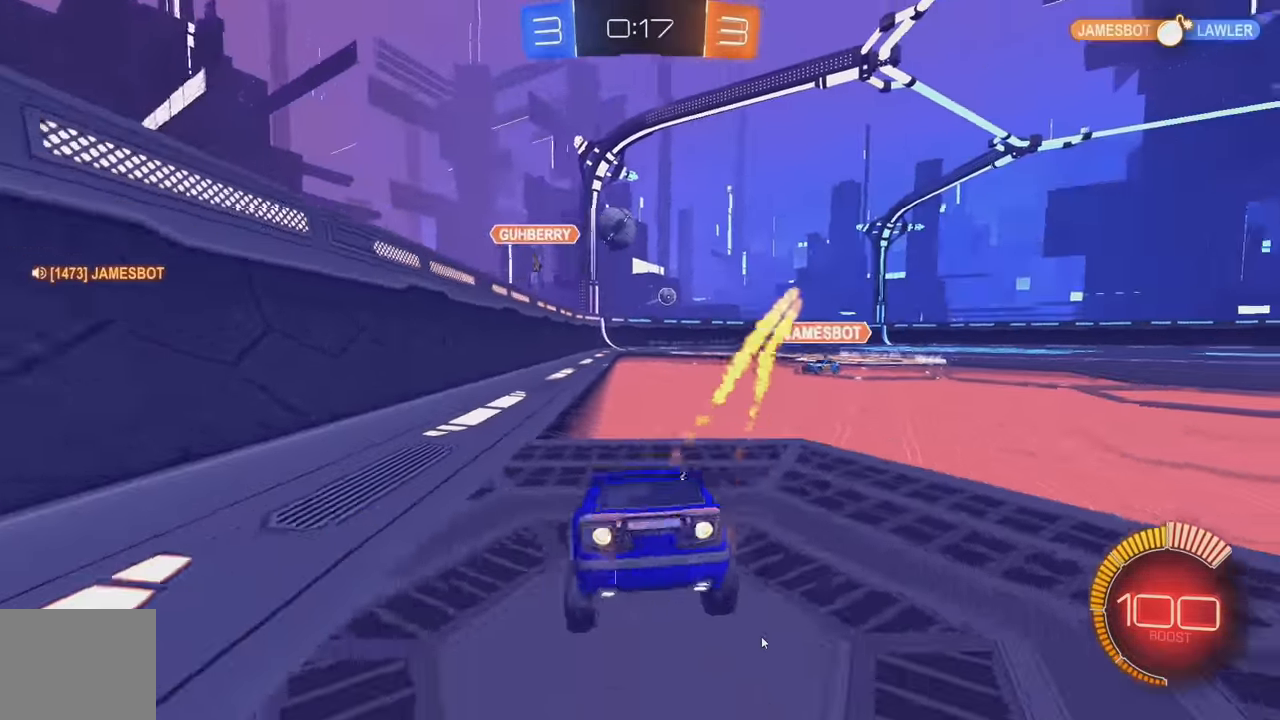
{"dt_ms": 500, "buttons": ["B", "R2"], "left_stick": "center", "events": [[350, "left_stick", "right"], [483, "left_stick", "center"]]}
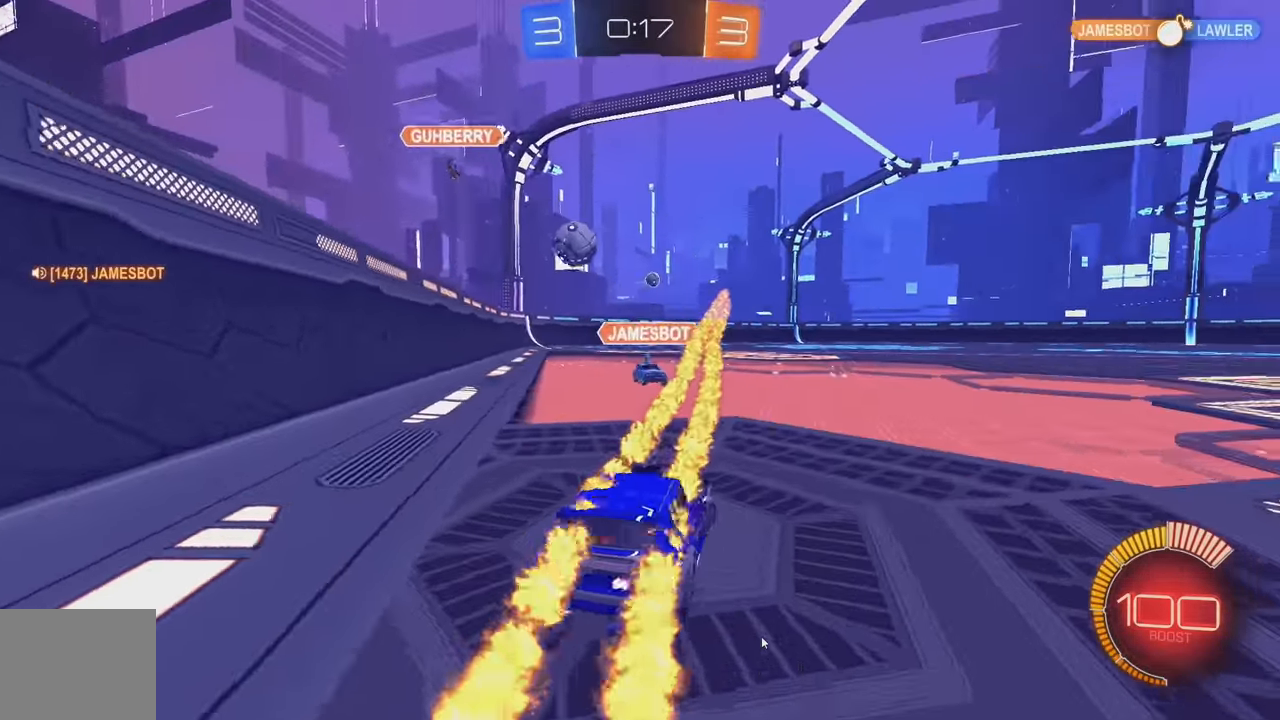
{"dt_ms": 500, "buttons": ["B", "R2"], "left_stick": "right", "events": [[33, "left_stick", "left"], [183, "left_stick", "center"], [216, "Y", "down"], [333, "Y", "up"], [416, "left_stick", "right"]]}
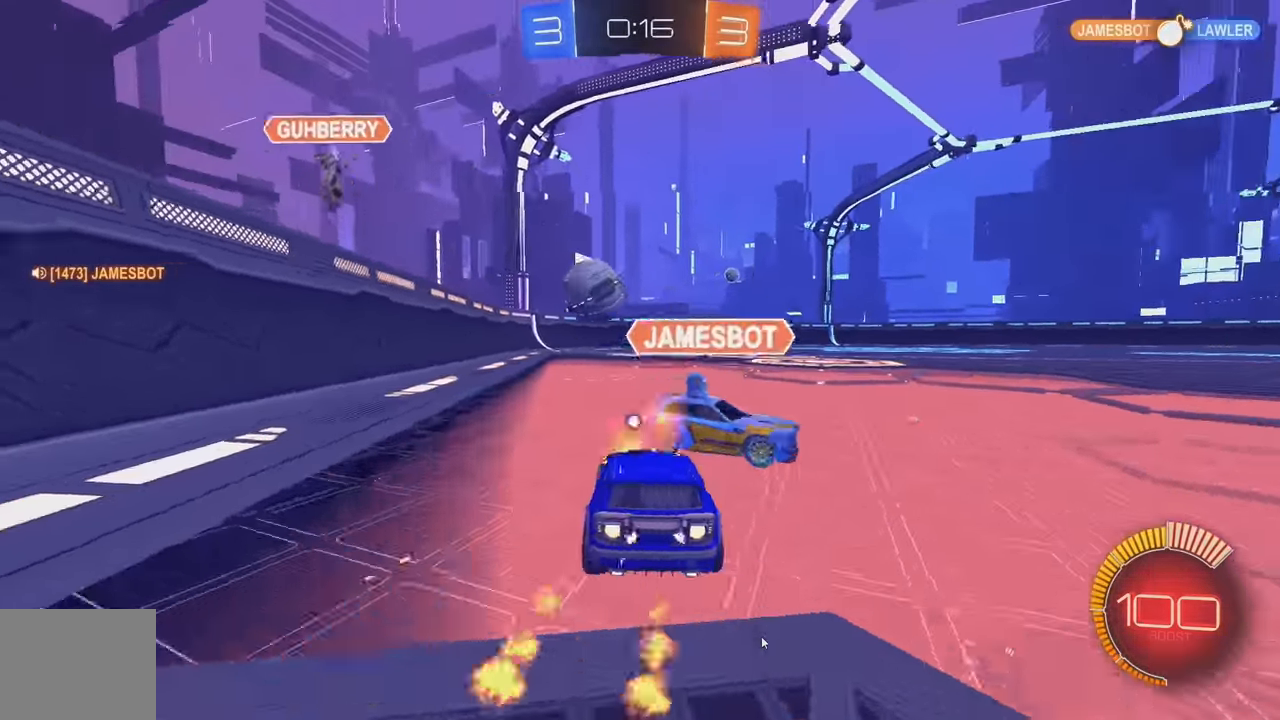
{"dt_ms": 500, "buttons": ["R2"], "left_stick": "right", "events": [[83, "left_stick", "center"], [166, "Y", "down"], [283, "Y", "up"], [300, "B", "up"], [300, "left_stick", "right"]]}
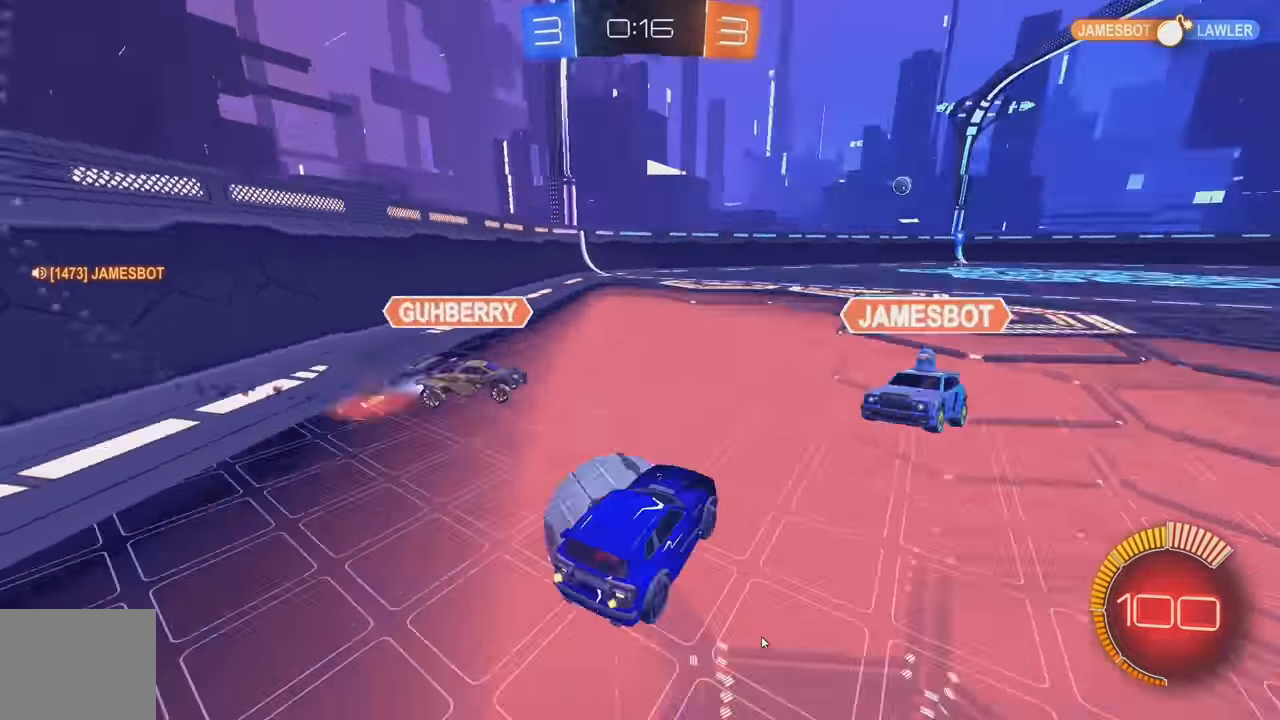
{"dt_ms": 500, "buttons": ["A", "L1"], "left_stick": "down-right", "events": [[50, "left_stick", "center"], [166, "R2", "up"], [267, "L1", "down"], [300, "left_stick", "down-right"], [317, "A", "down"], [400, "A", "up"], [450, "A", "down"]]}
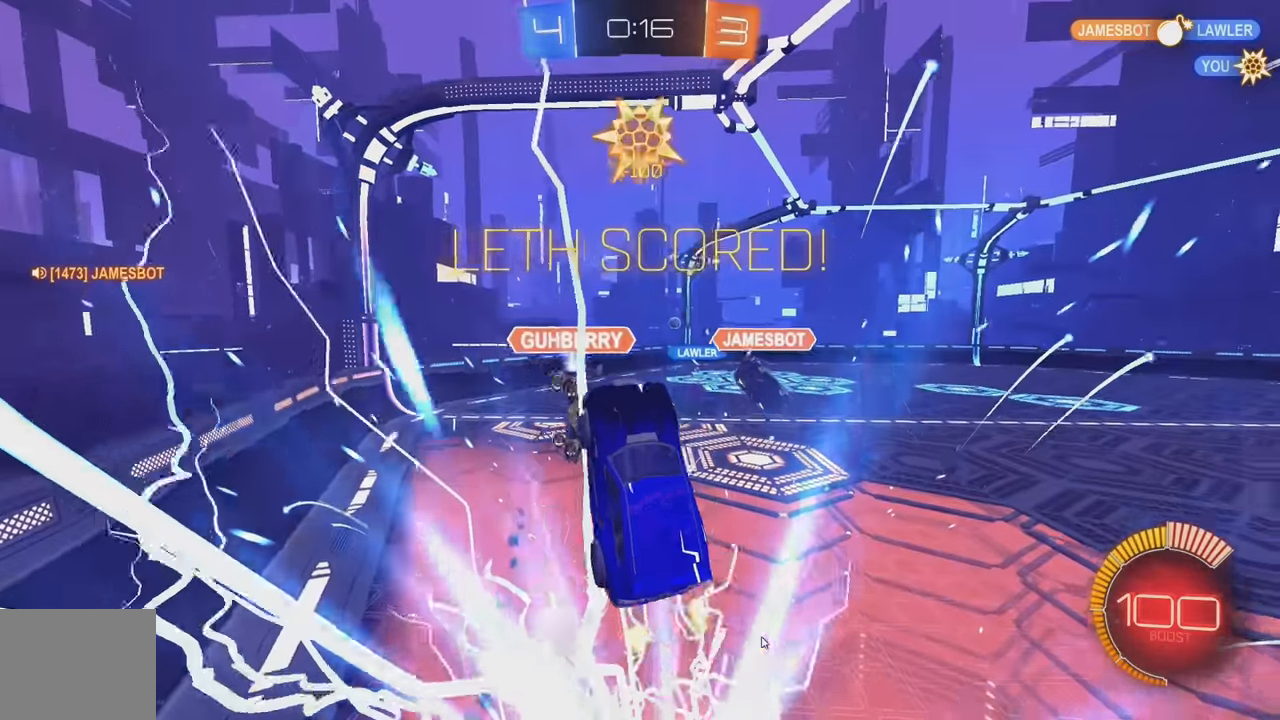
{"dt_ms": 500, "buttons": ["L1"], "left_stick": "down-right", "events": [[150, "A", "up"]]}
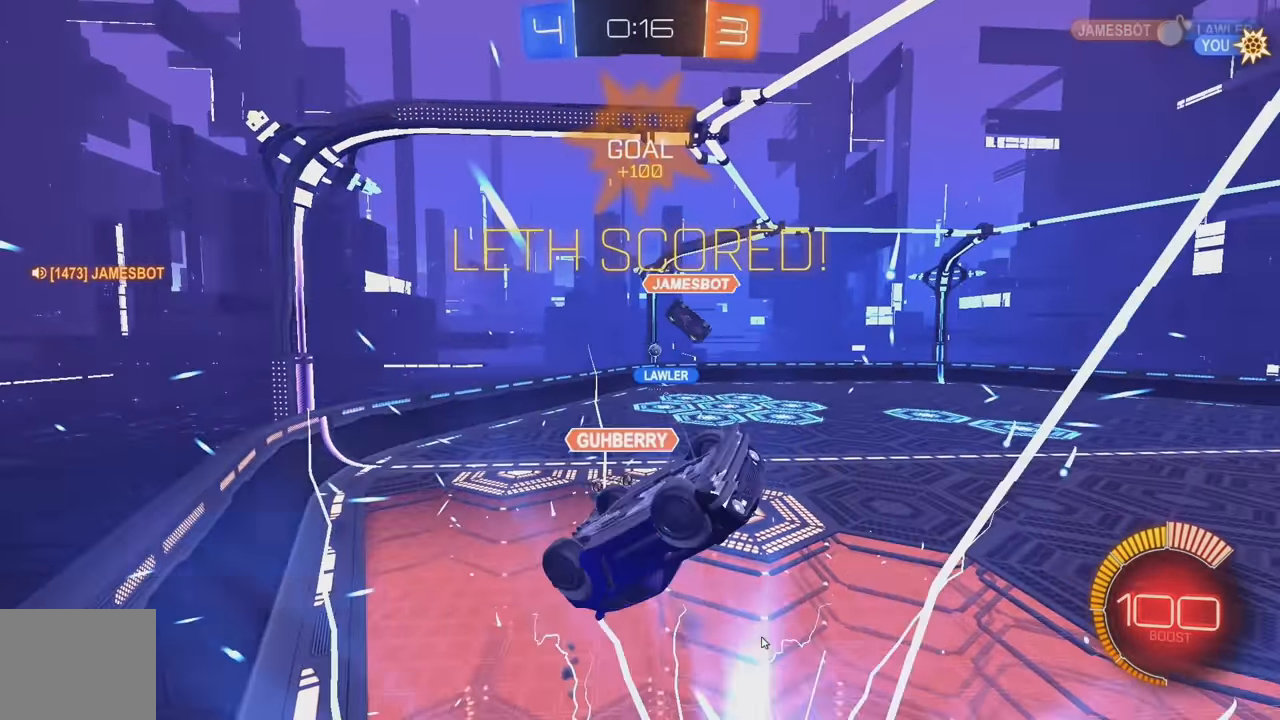
{"dt_ms": 500, "buttons": ["B", "L1"], "left_stick": "up", "events": [[33, "B", "down"], [33, "left_stick", "up-right"], [317, "left_stick", "up"]]}
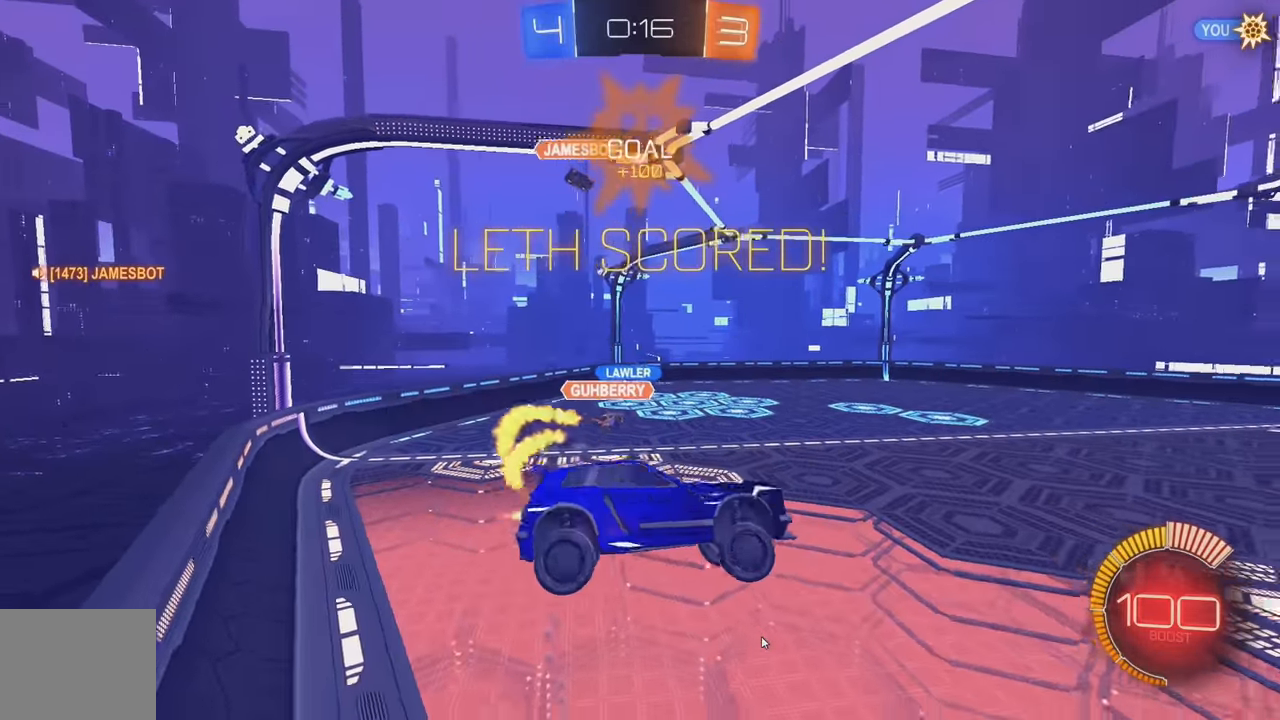
{"dt_ms": 500, "buttons": ["B"], "left_stick": "center", "events": [[67, "L1", "up"], [200, "left_stick", "center"], [333, "B", "up"], [433, "B", "down"]]}
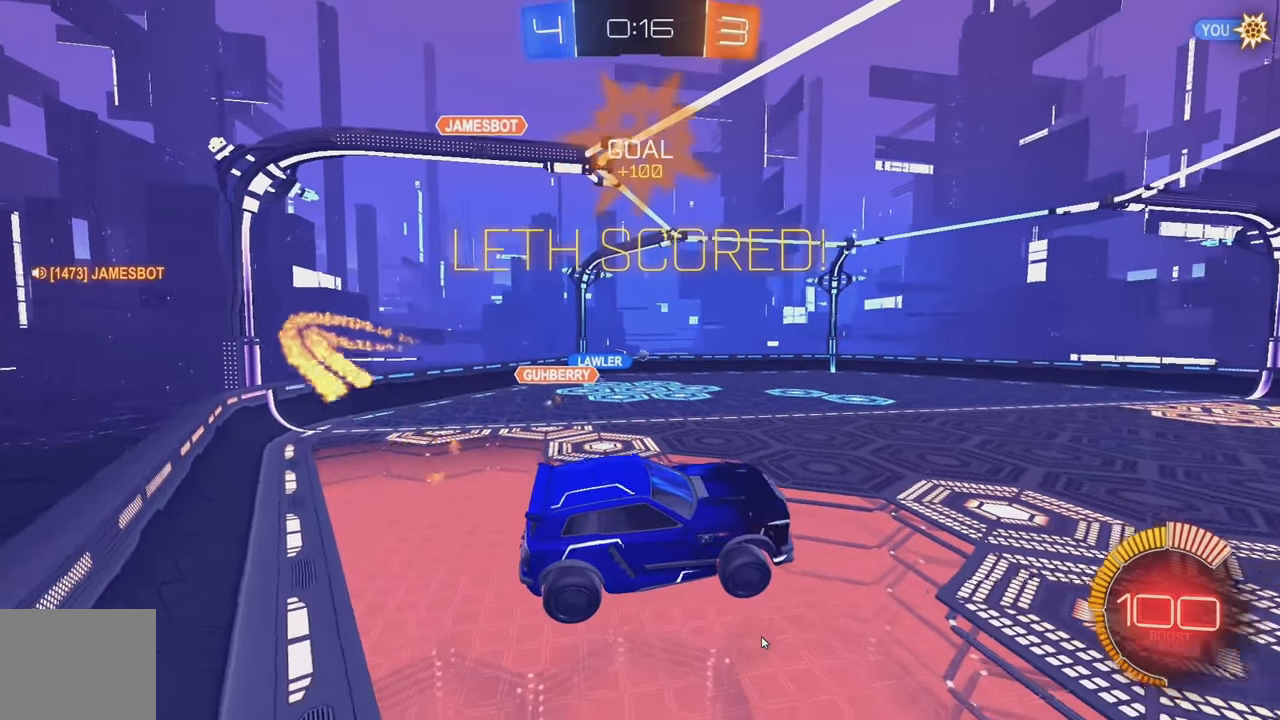
{"dt_ms": 500, "buttons": ["B"], "left_stick": "center", "events": [[33, "B", "up"], [100, "B", "down"], [183, "B", "up"], [267, "B", "down"], [383, "B", "up"], [433, "B", "down"]]}
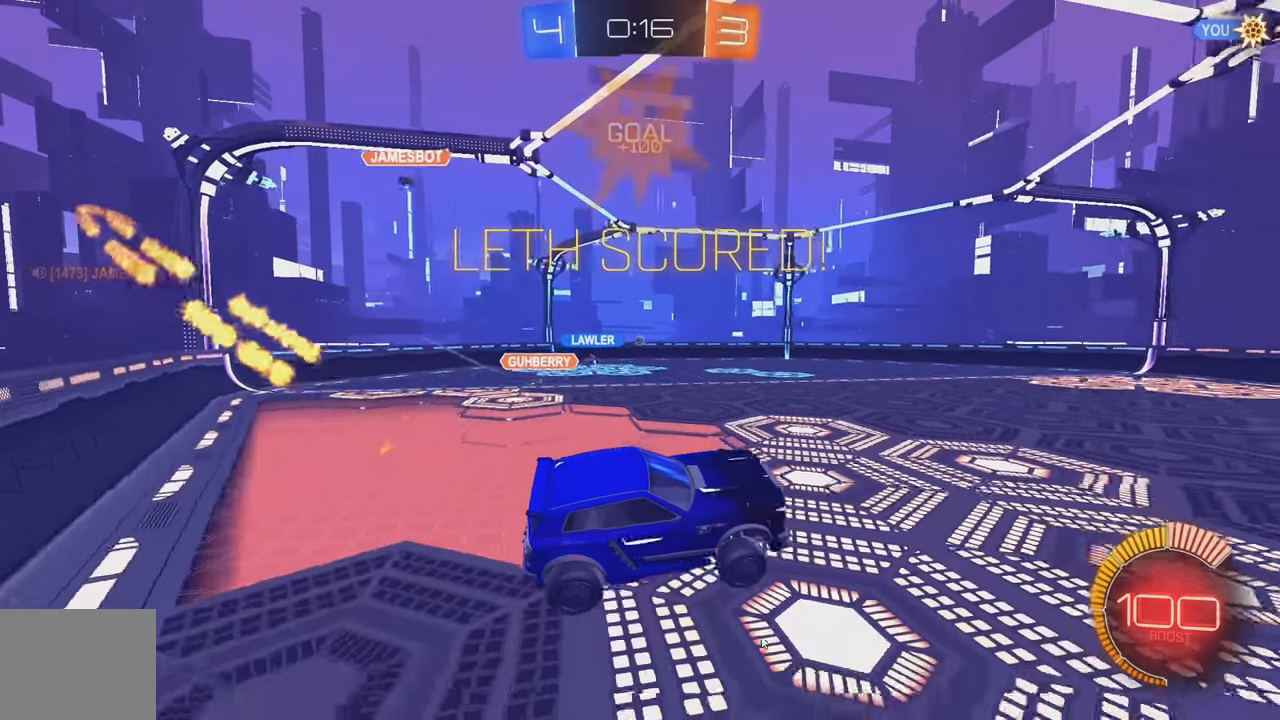
{"dt_ms": 500, "buttons": ["B"], "left_stick": "center", "events": [[50, "B", "up"], [100, "B", "down"], [200, "B", "up"], [250, "B", "down"]]}
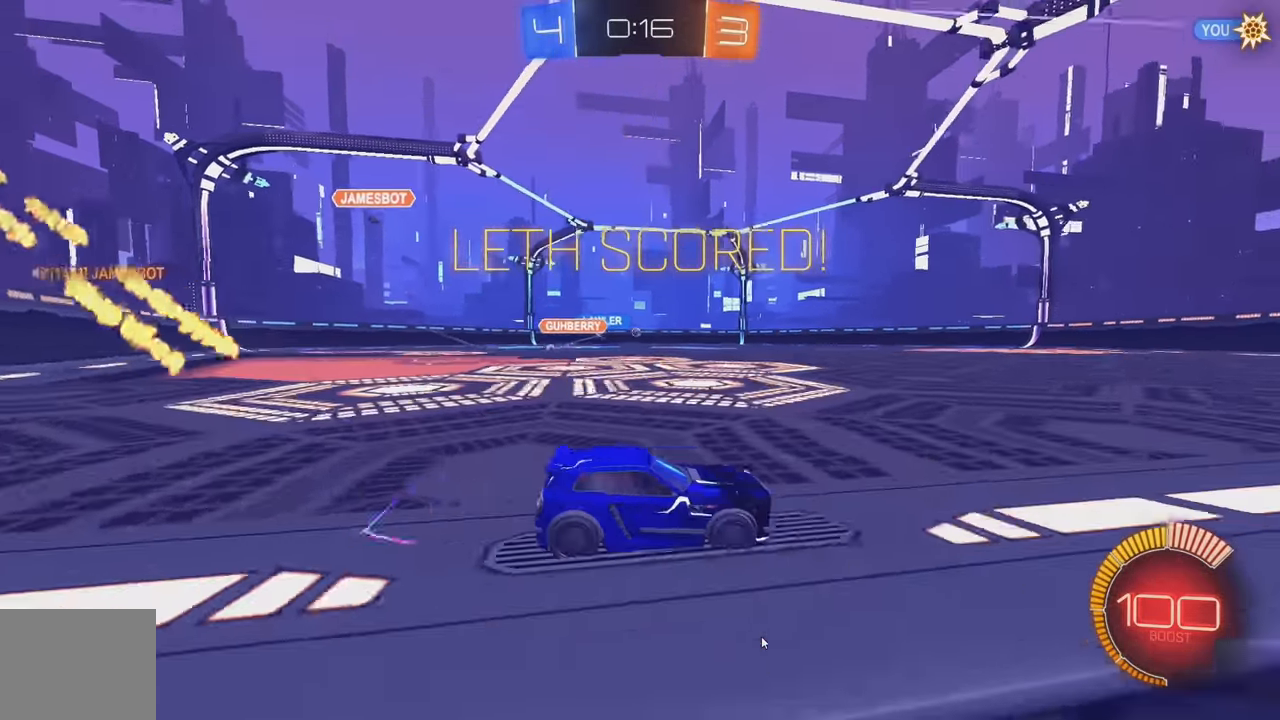
{"dt_ms": 500, "buttons": [], "left_stick": "center"}